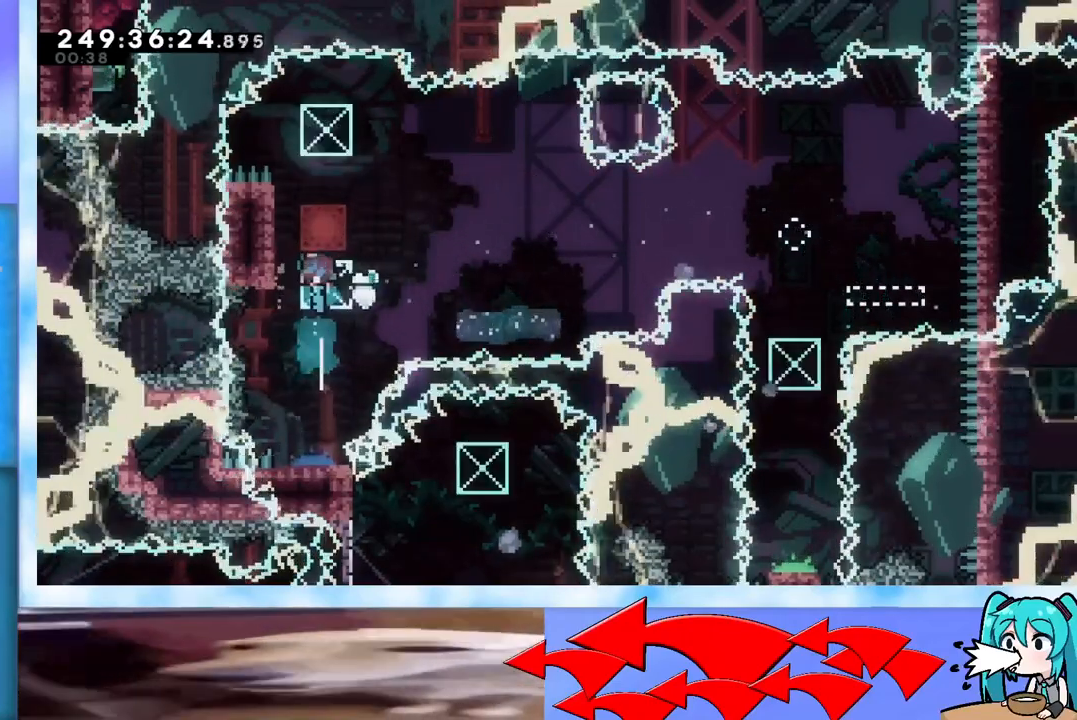
Gameplay with keyboard; each line is a JSON object with the keys held at the frame after it. "events" lists presses ("down") and releases ("up") of "dash", "demo", "down", "grab", "j2", "jump", "left", "pause", "right" and "up" between this image and that frame as [ms after this image, input, new state], when the widget could be followed in between. No other keys are recorded. Mouse input is not recorded. Key names are as the overlay labels them; some are game actions (e.g. jump) rather than physical keys.
{"keys": ["grab"], "events": [[184, "up", "up"]]}
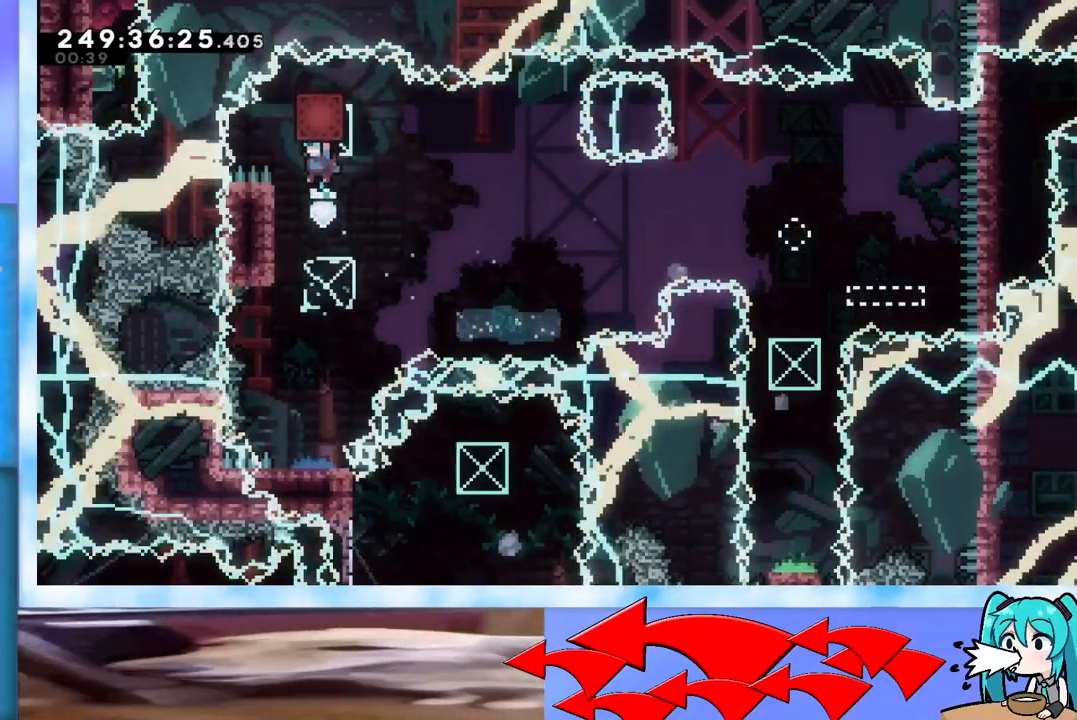
{"keys": [], "events": [[16, "grab", "up"], [350, "left", "down"], [400, "left", "up"]]}
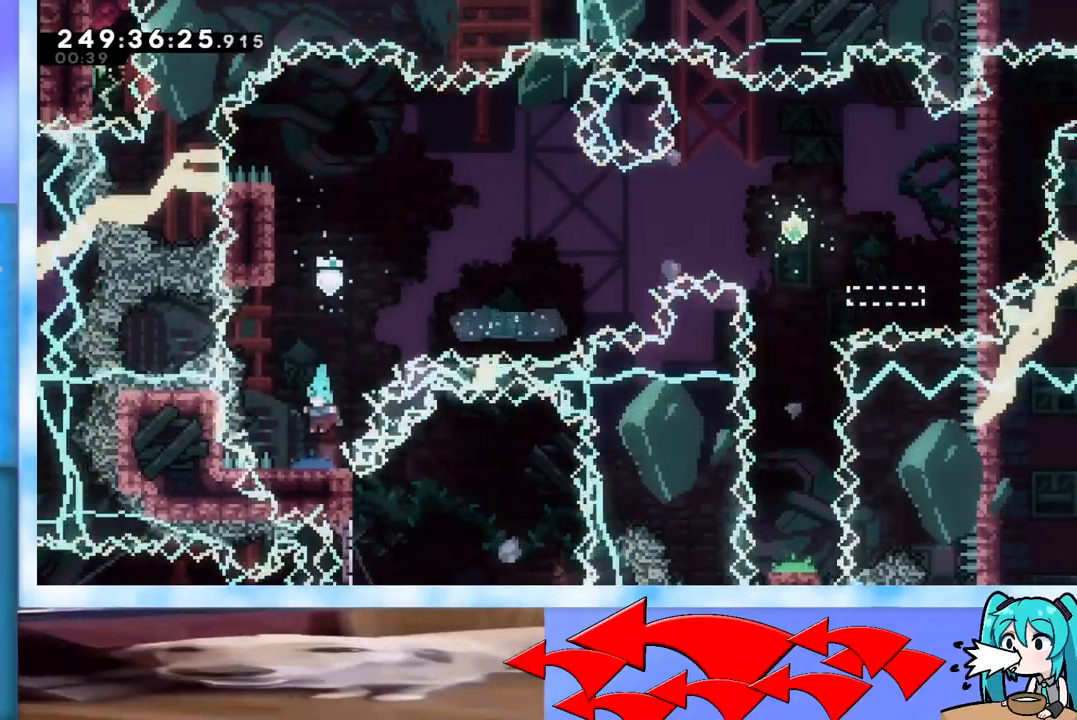
{"keys": ["right"], "events": [[350, "right", "down"]]}
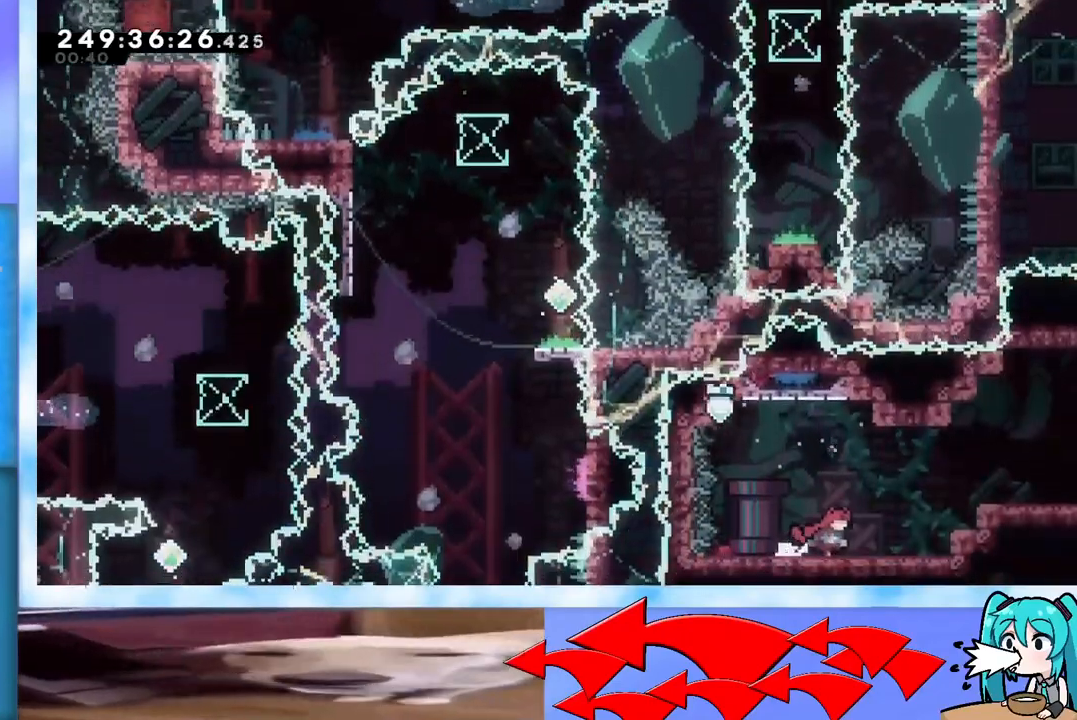
{"keys": ["grab", "j2", "jump", "right"], "events": [[133, "down", "down"], [183, "dash", "down"], [233, "jump", "down"], [333, "dash", "up"], [333, "down", "up"], [367, "grab", "down"], [467, "j2", "down"]]}
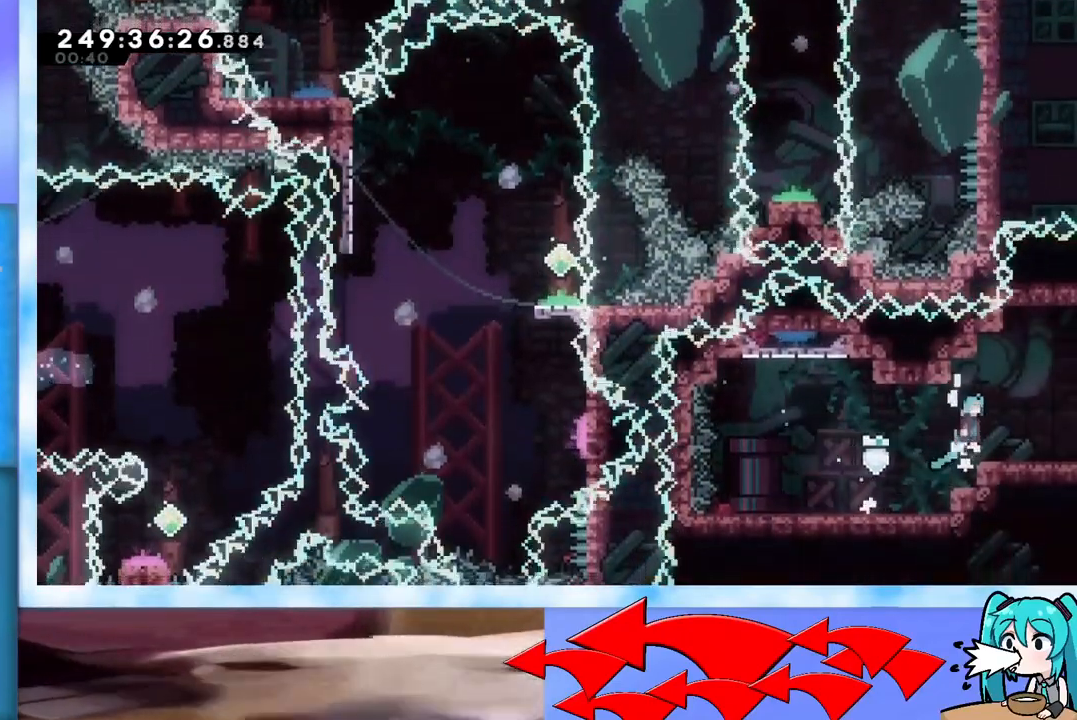
{"keys": ["right"], "events": [[117, "grab", "up"], [150, "j2", "up"], [150, "jump", "up"]]}
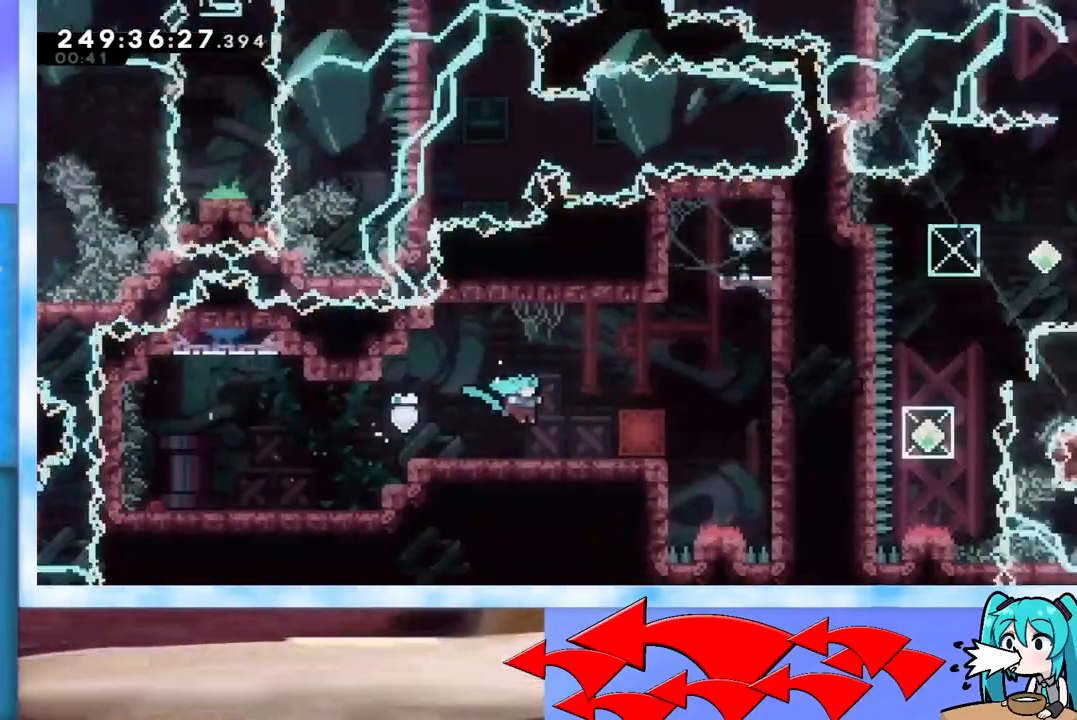
{"keys": ["right"], "events": []}
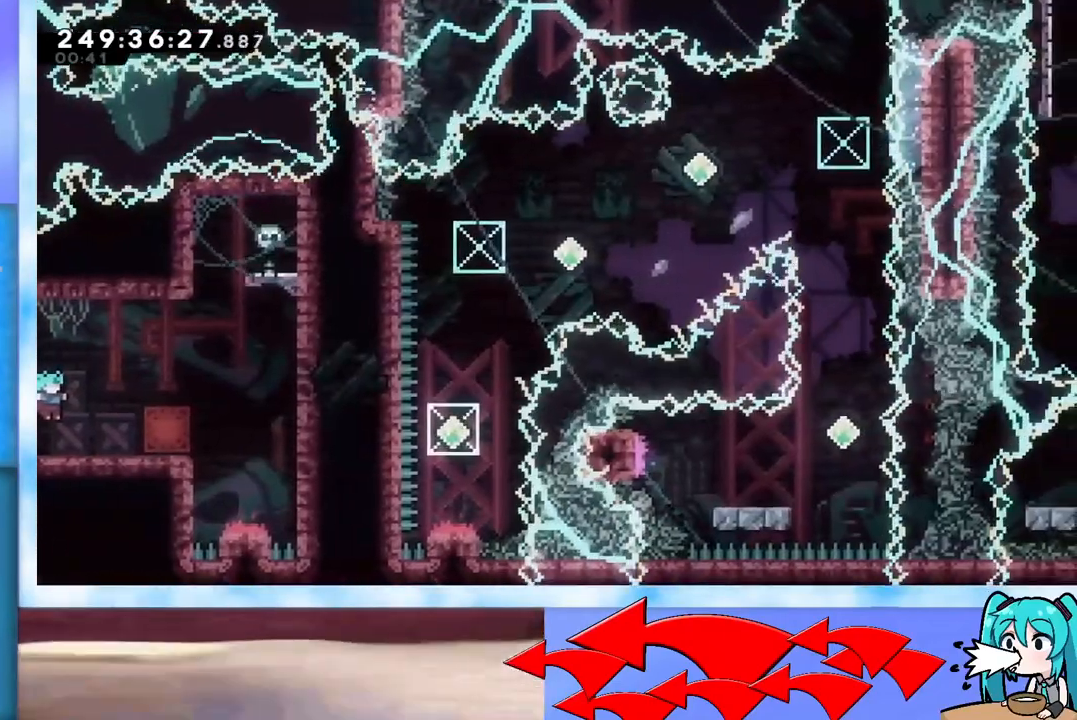
{"keys": ["grab", "right"], "events": [[250, "grab", "down"]]}
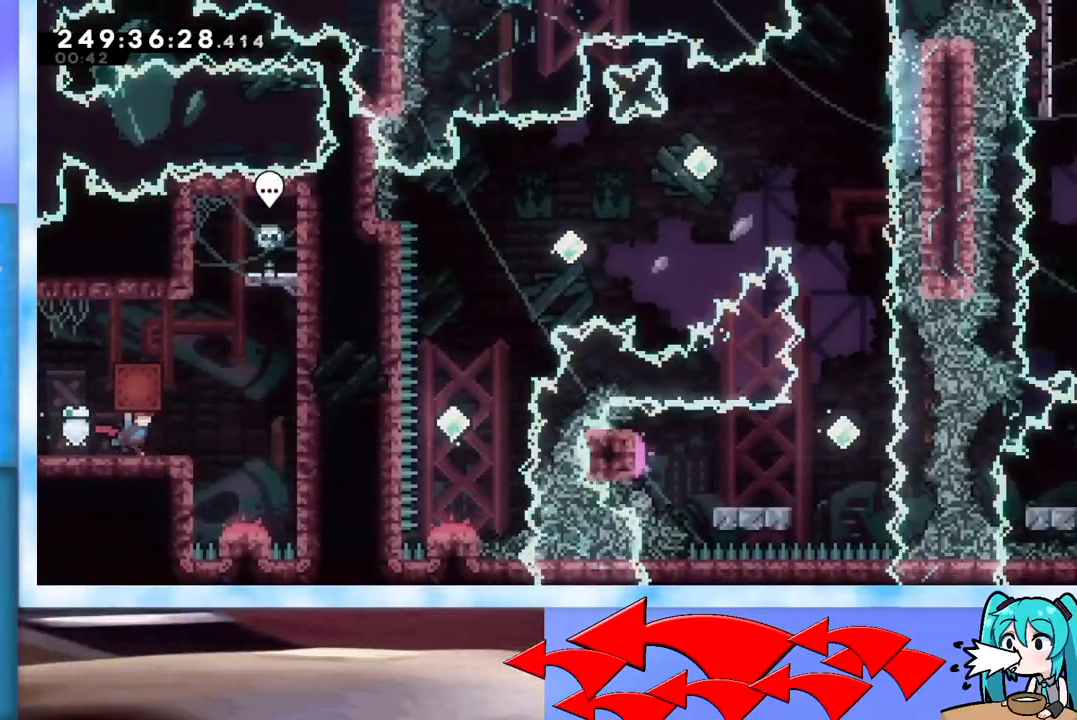
{"keys": ["grab", "right"], "events": [[16, "right", "up"], [483, "right", "down"]]}
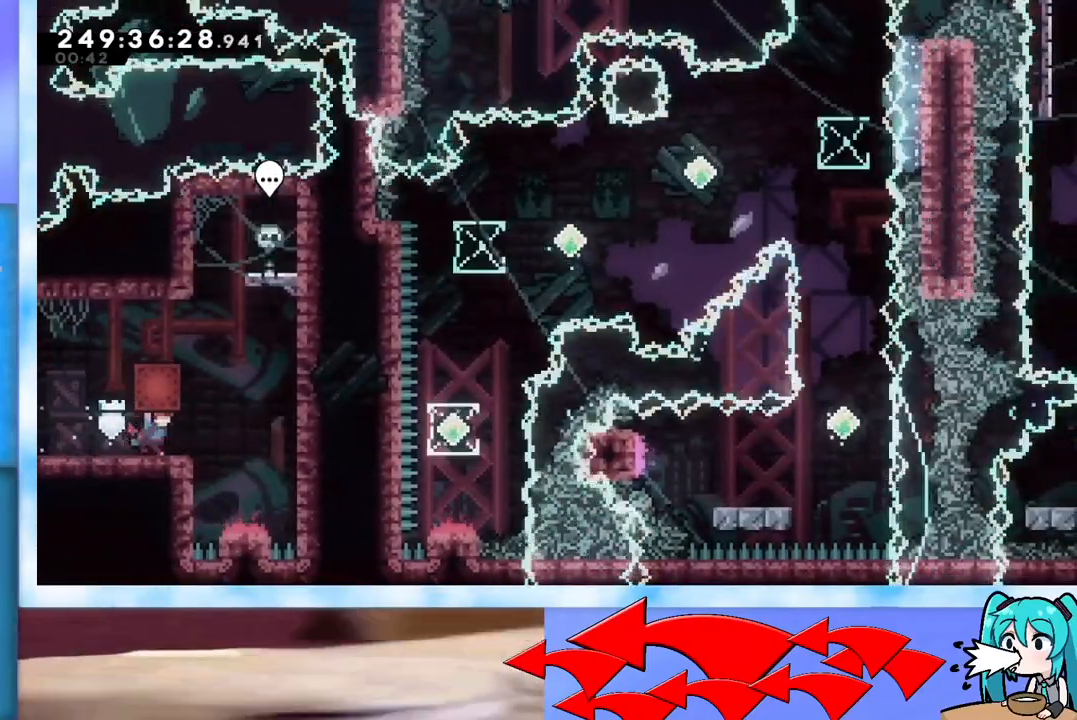
{"keys": ["grab", "jump", "right"], "events": [[33, "right", "up"], [267, "right", "down"], [317, "jump", "down"]]}
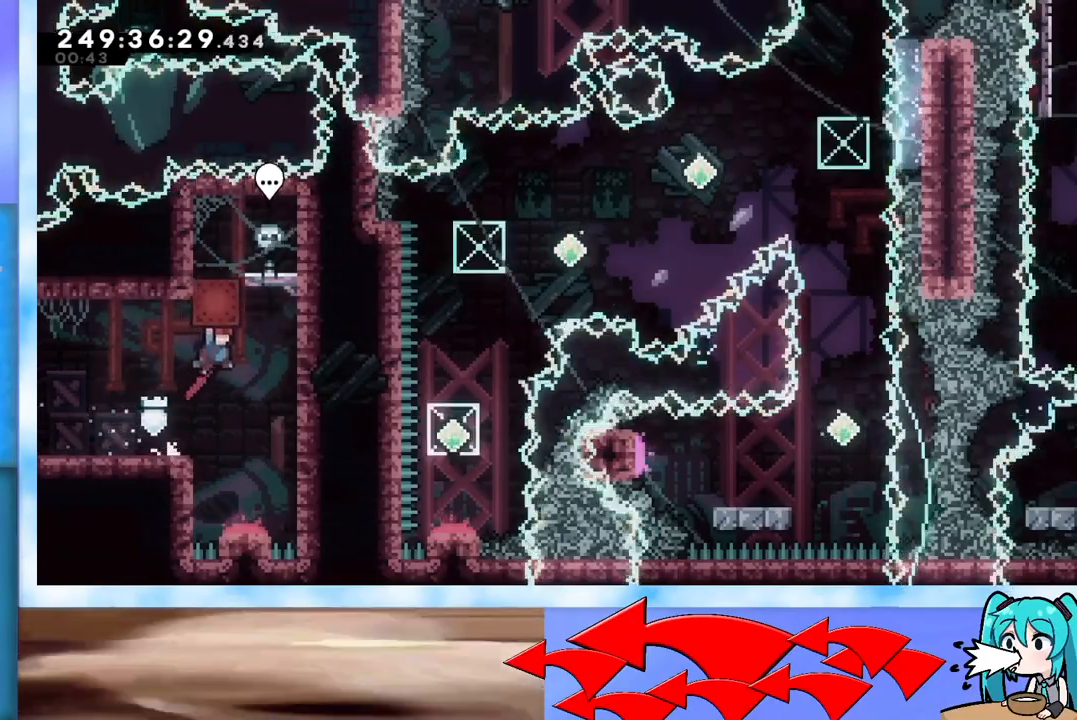
{"keys": ["grab"], "events": [[83, "right", "up"], [133, "jump", "up"], [183, "right", "down"], [283, "right", "up"]]}
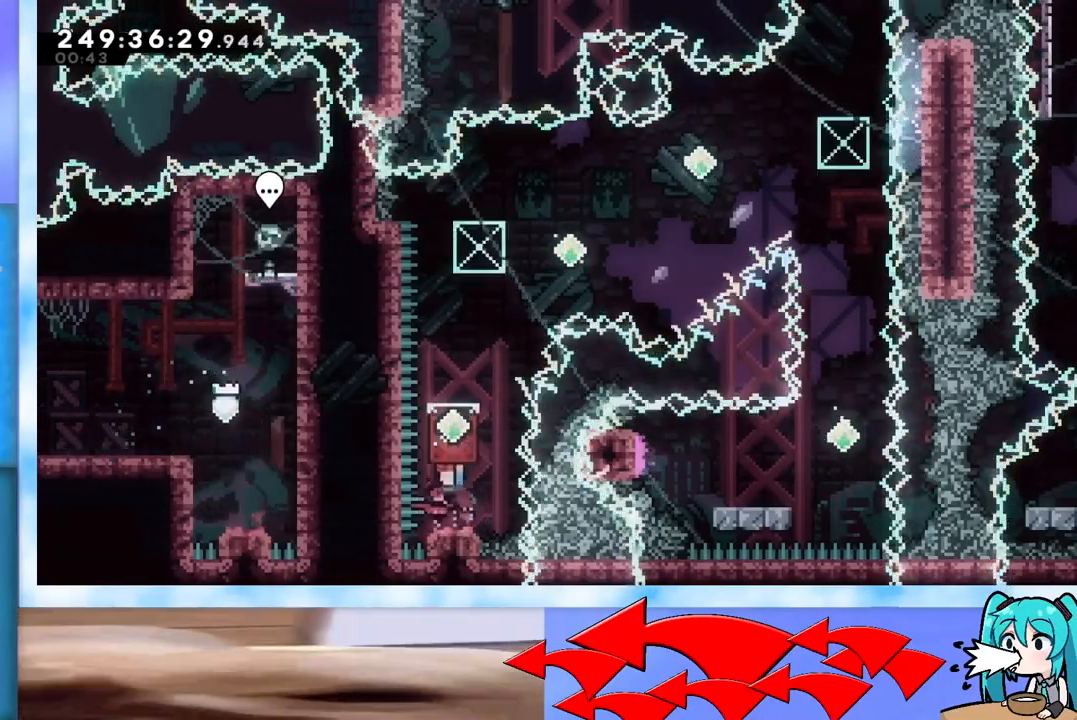
{"keys": ["dash", "up"], "events": [[200, "left", "down"], [250, "left", "up"], [334, "grab", "up"], [334, "up", "down"], [434, "dash", "down"]]}
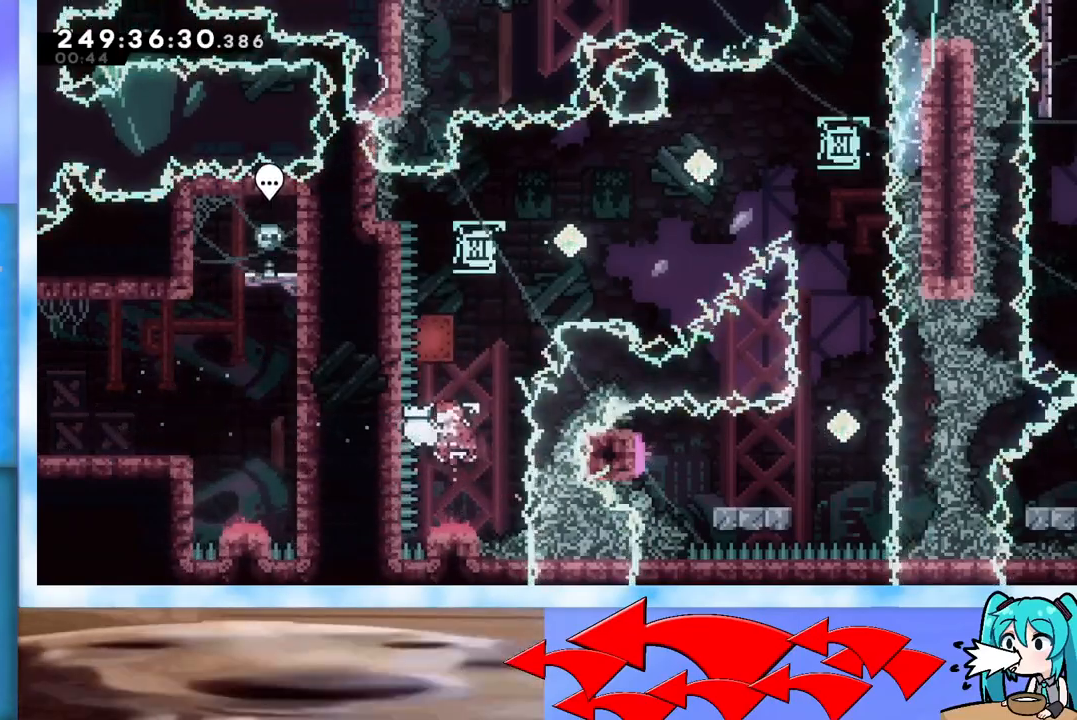
{"keys": ["grab", "right"], "events": [[50, "dash", "up"], [150, "grab", "down"], [283, "up", "up"], [334, "right", "down"]]}
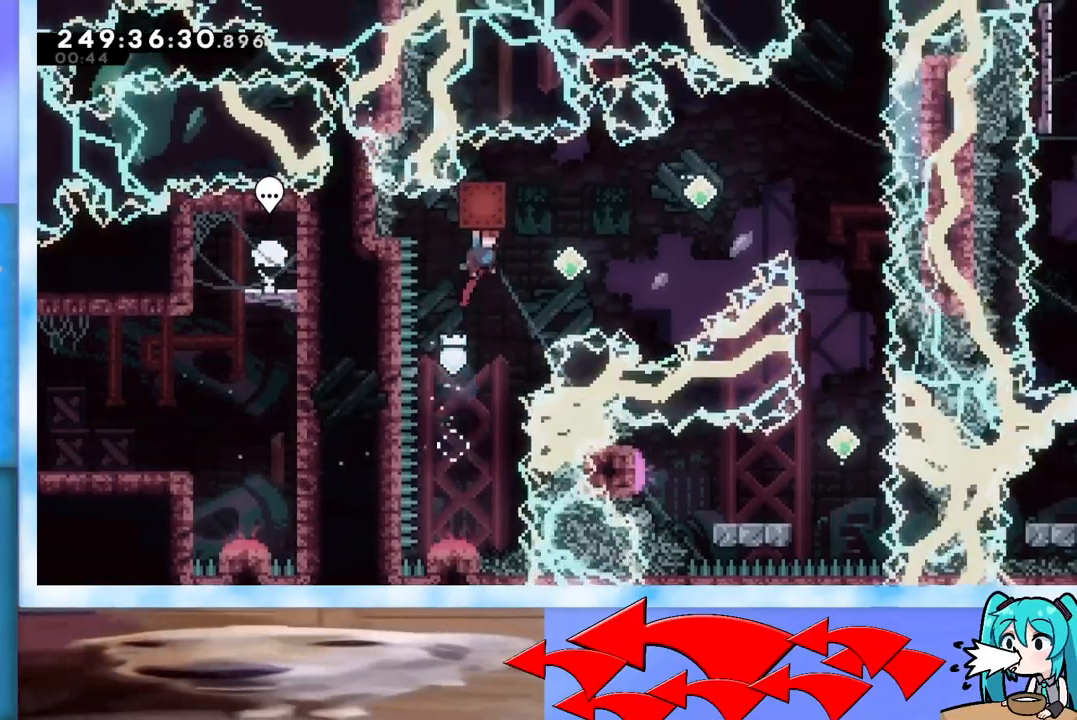
{"keys": ["dash", "right", "up"], "events": [[67, "right", "up"], [150, "grab", "up"], [150, "right", "down"], [201, "dash", "down"], [384, "up", "down"], [451, "dash", "up"], [501, "dash", "down"]]}
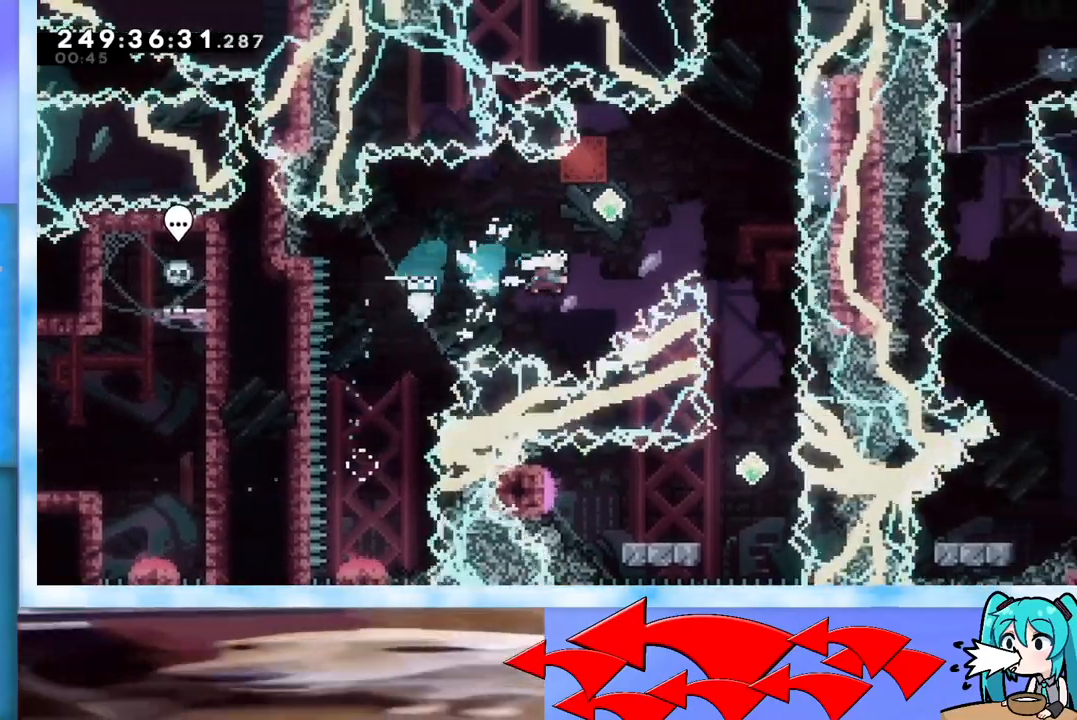
{"keys": ["grab", "right", "up"], "events": [[33, "dash", "up"], [83, "grab", "down"]]}
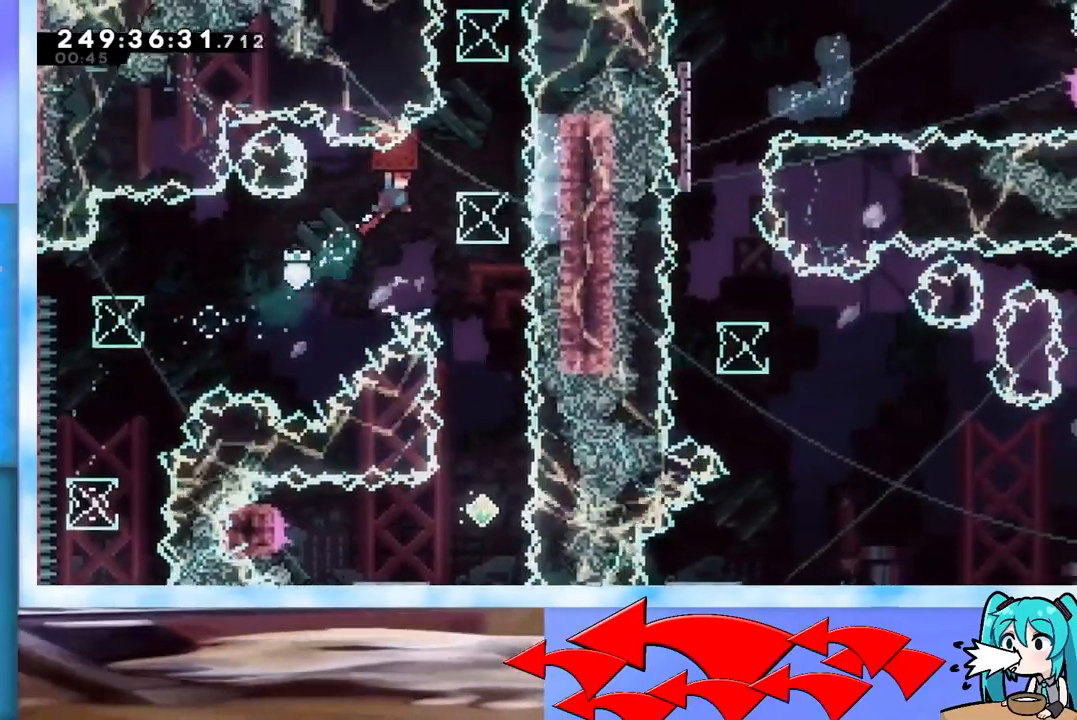
{"keys": ["up"], "events": [[284, "grab", "up"], [284, "right", "up"], [367, "dash", "down"], [467, "dash", "up"]]}
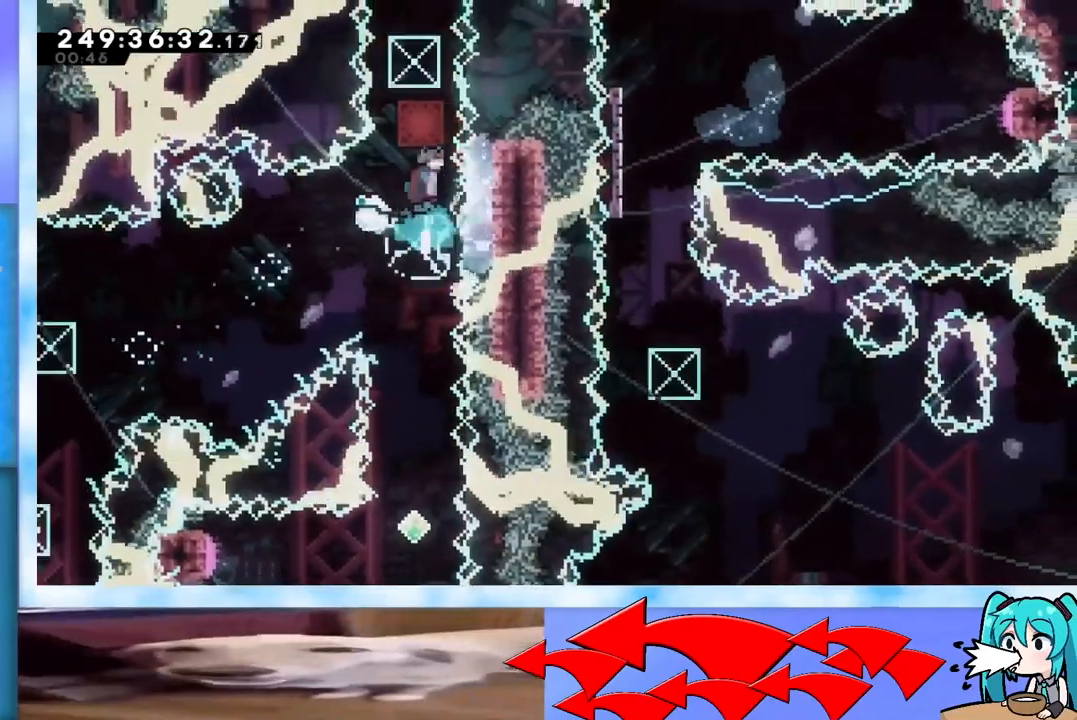
{"keys": ["grab"], "events": [[67, "grab", "down"], [300, "up", "up"]]}
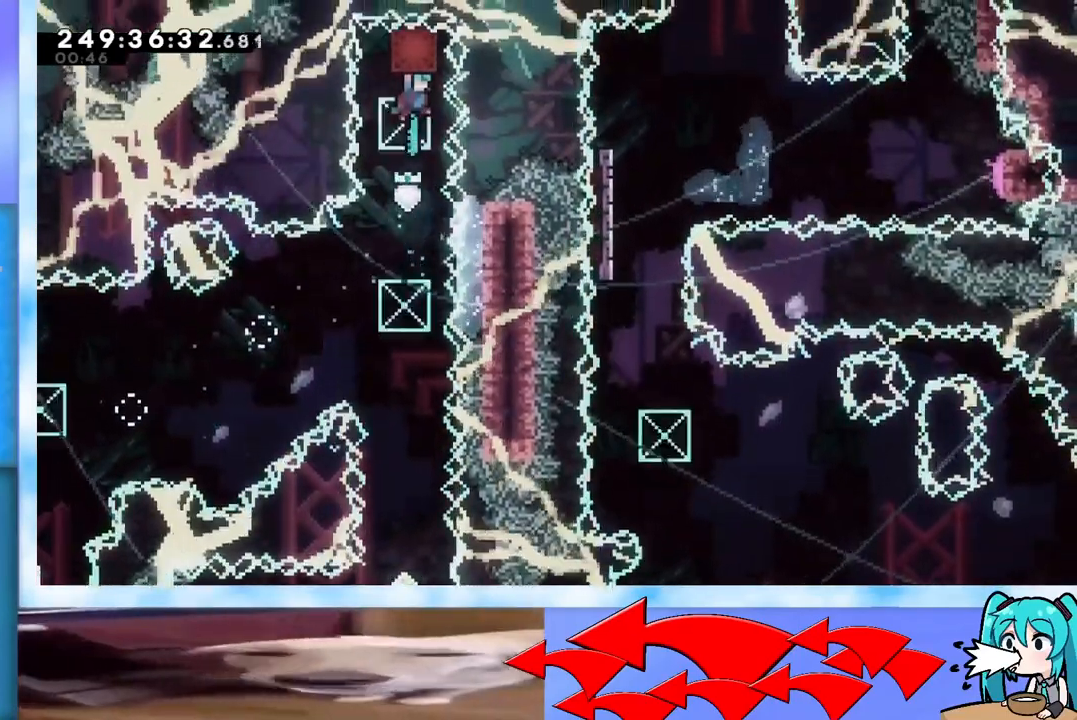
{"keys": [], "events": [[267, "grab", "up"]]}
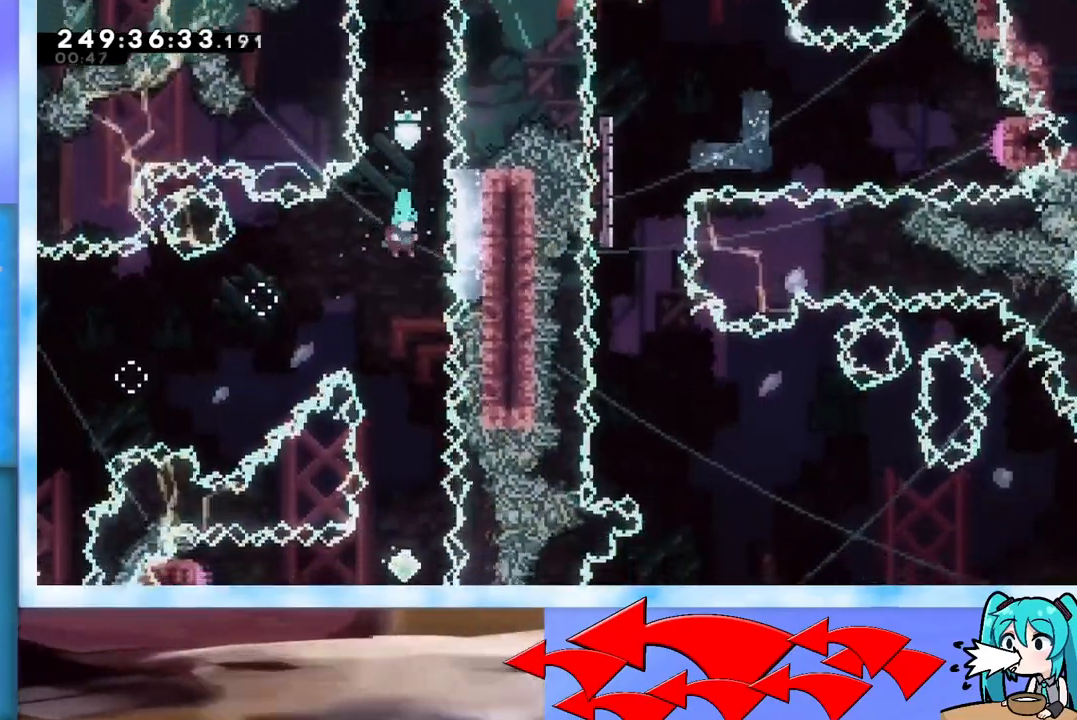
{"keys": [], "events": []}
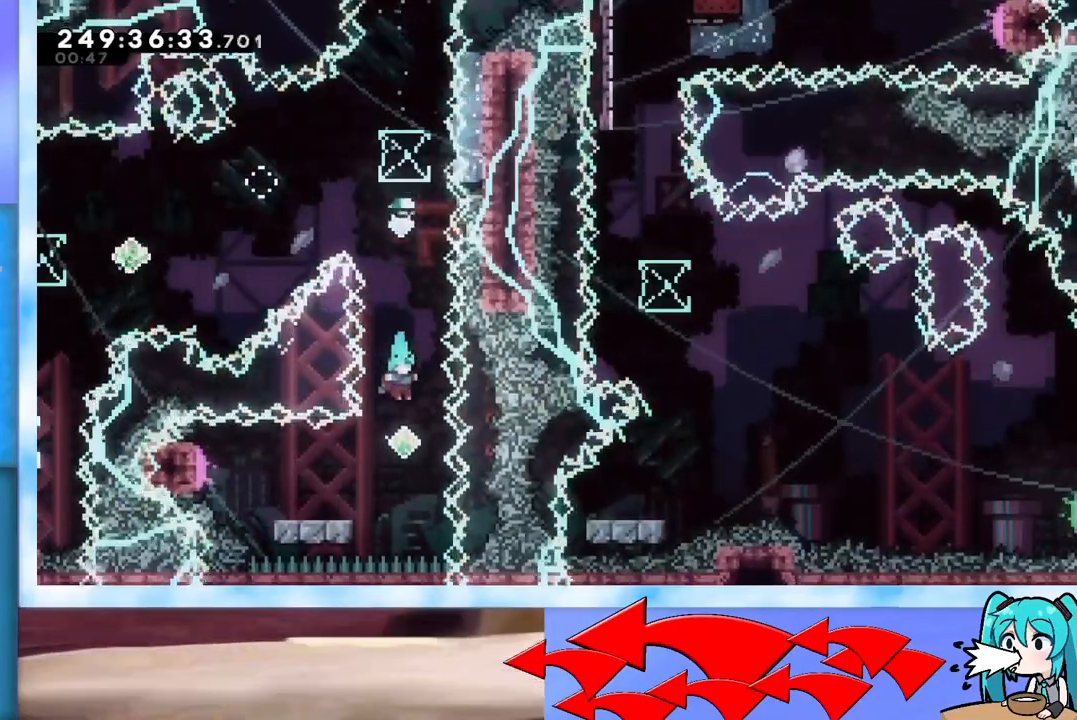
{"keys": ["jump", "left"], "events": [[67, "left", "down"], [150, "dash", "down"], [150, "down", "down"], [301, "dash", "up"], [301, "down", "up"], [334, "jump", "down"]]}
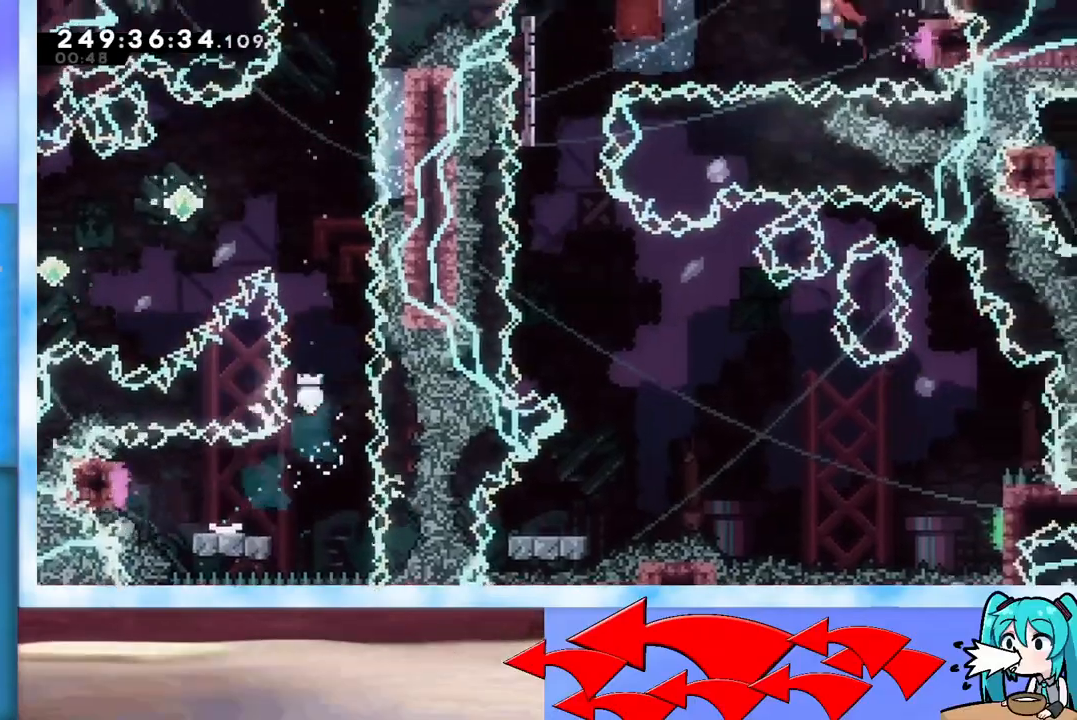
{"keys": ["grab", "jump", "left"], "events": [[33, "grab", "down"]]}
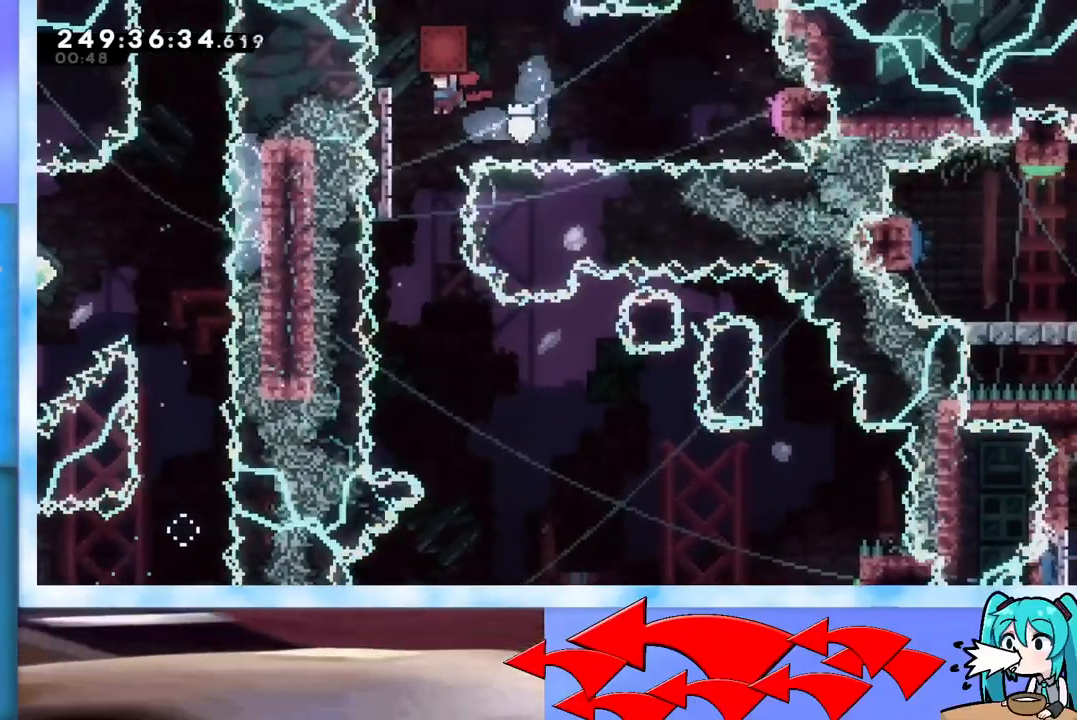
{"keys": ["grab", "right"], "events": [[100, "jump", "up"], [134, "left", "up"], [334, "right", "down"]]}
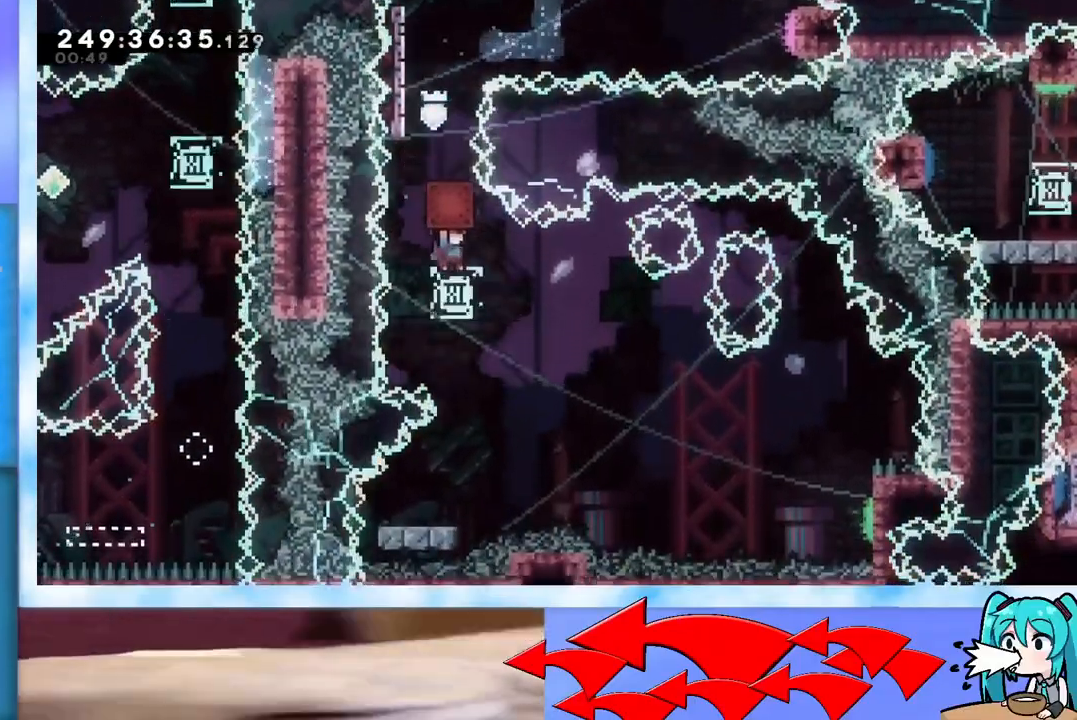
{"keys": ["dash", "down", "left"], "events": [[117, "grab", "up"], [250, "right", "up"], [400, "dash", "down"], [400, "down", "down"], [400, "left", "down"]]}
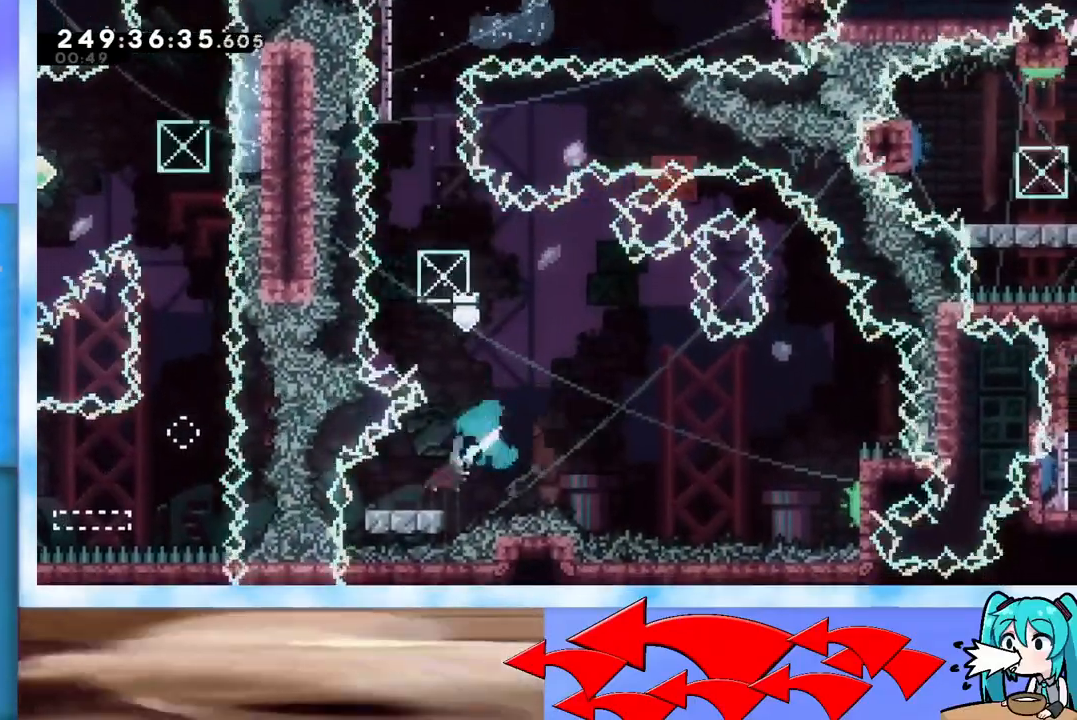
{"keys": ["grab", "jump", "right"], "events": [[17, "dash", "up"], [17, "down", "up"], [17, "left", "up"], [17, "right", "down"], [67, "jump", "down"], [167, "grab", "down"]]}
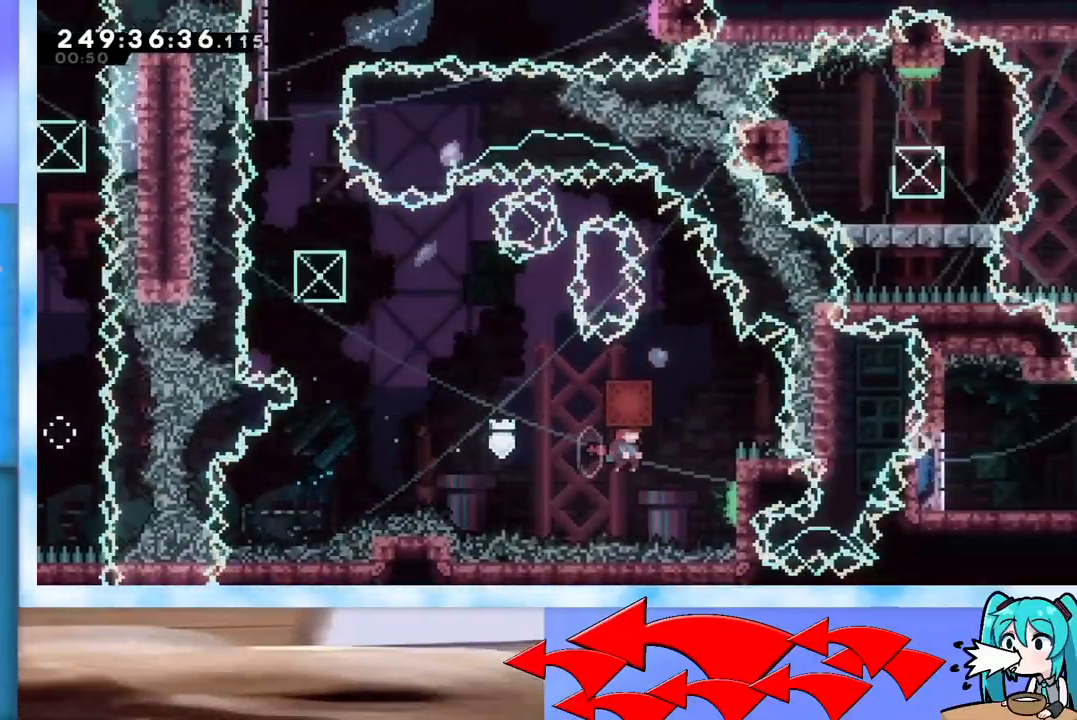
{"keys": ["grab", "jump", "right"], "events": []}
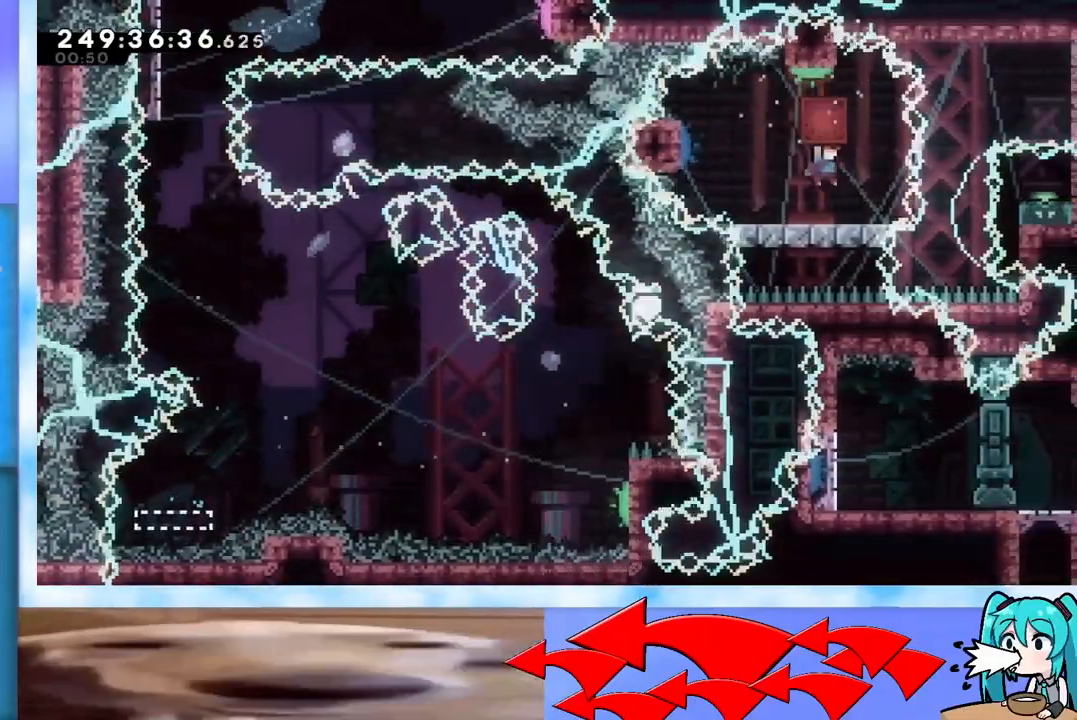
{"keys": [], "events": [[50, "right", "up"], [134, "jump", "up"], [184, "left", "down"], [234, "left", "up"], [317, "right", "down"], [417, "grab", "up"], [417, "right", "up"]]}
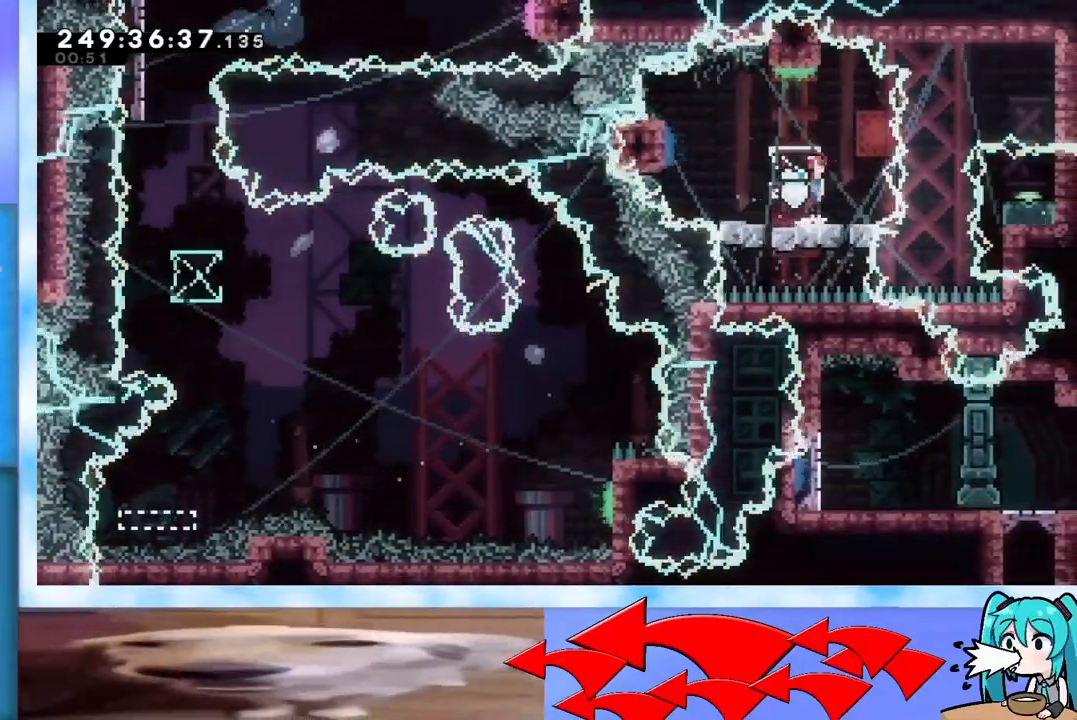
{"keys": ["dash", "left"], "events": [[17, "jump", "down"], [67, "left", "down"], [200, "jump", "up"], [200, "left", "up"], [350, "left", "down"], [400, "dash", "down"]]}
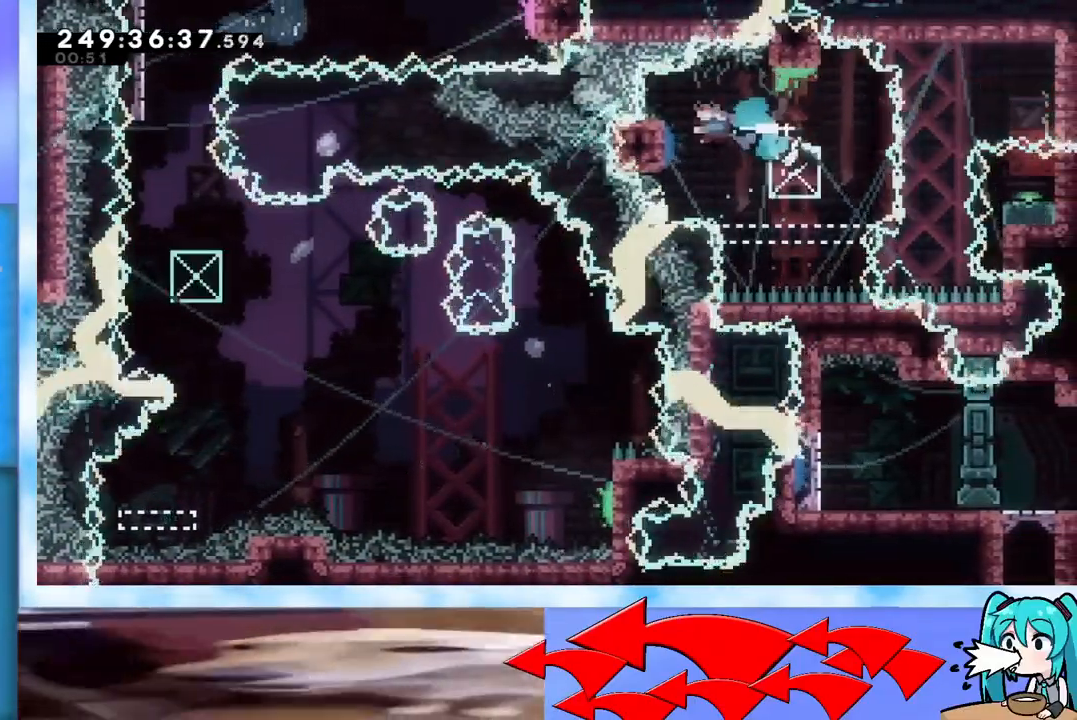
{"keys": ["right"], "events": [[34, "dash", "up"], [84, "left", "up"], [184, "right", "down"]]}
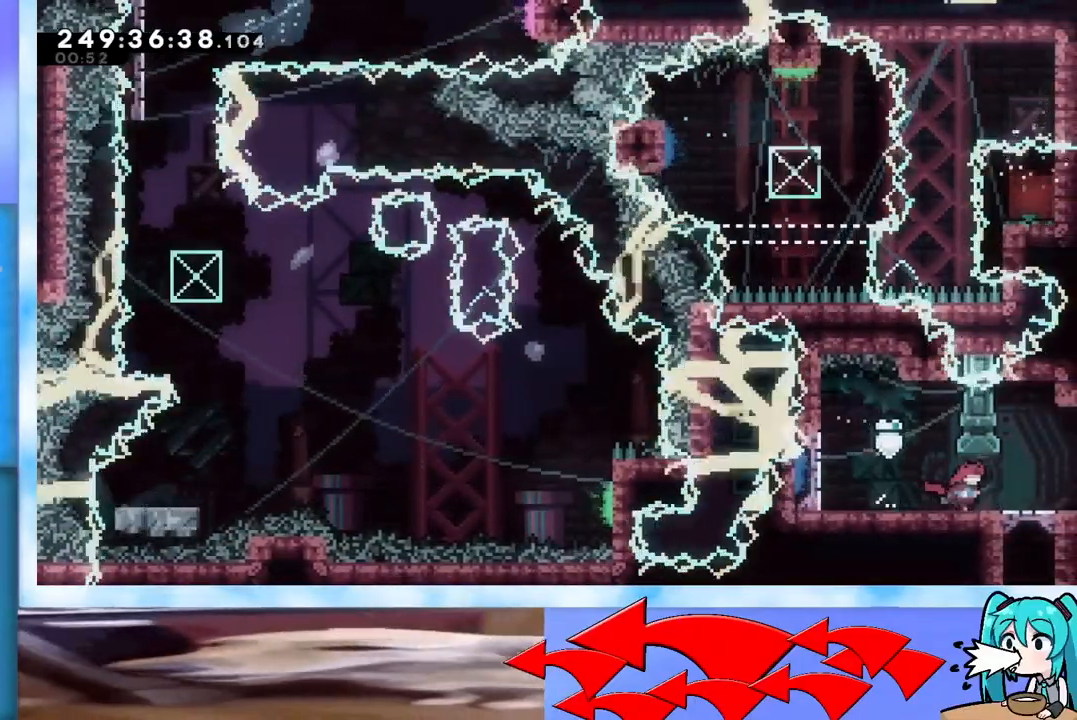
{"keys": ["right"], "events": []}
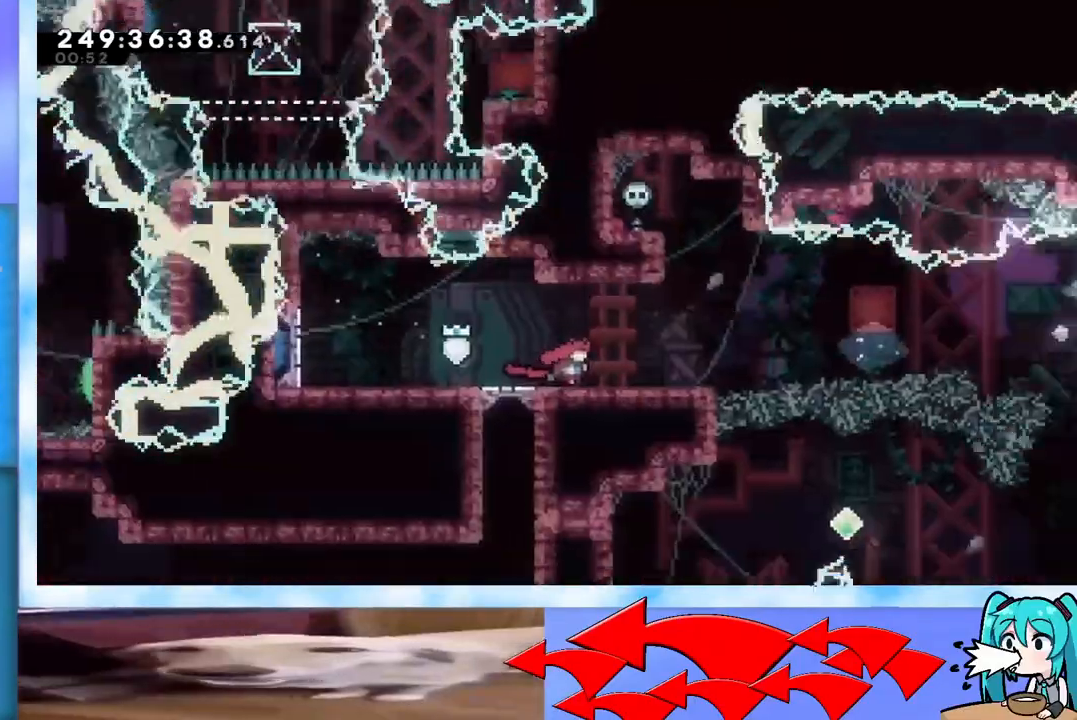
{"keys": ["right"], "events": []}
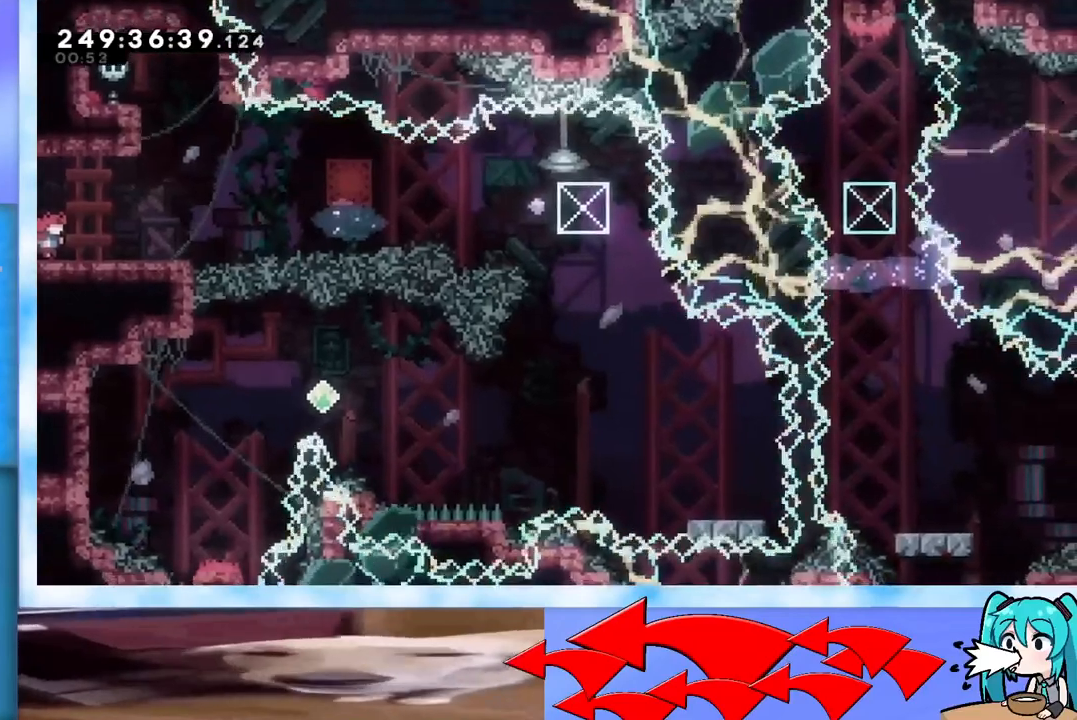
{"keys": ["right"], "events": [[133, "right", "up"], [367, "dash", "down"], [367, "down", "down"], [367, "right", "down"], [500, "dash", "up"], [500, "down", "up"]]}
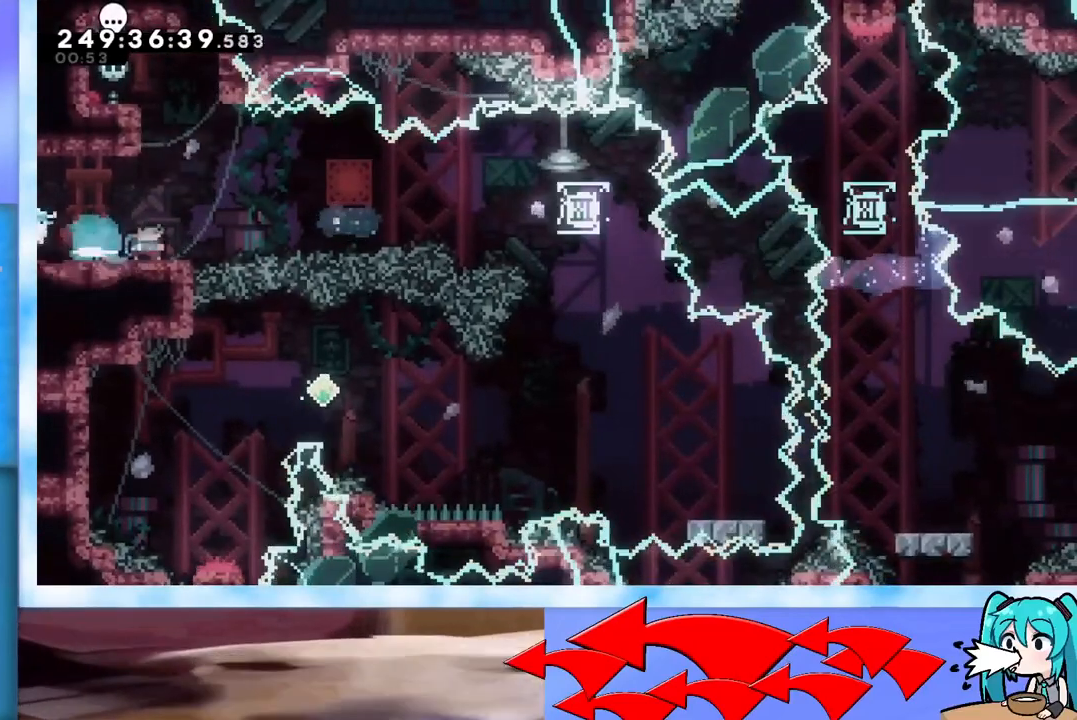
{"keys": ["grab", "jump", "right"], "events": [[50, "jump", "down"], [100, "grab", "down"]]}